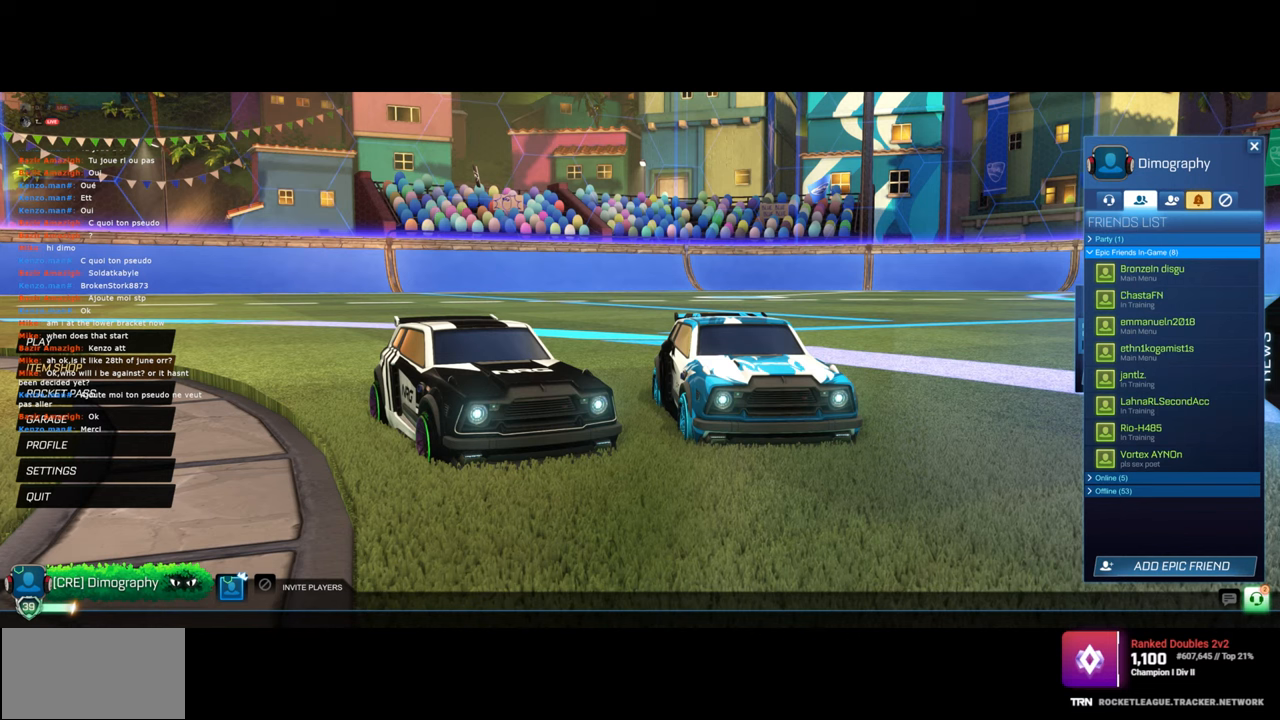
Gameplay with keyboard and mouse; each line is a JSON object with the keys and mouse buttons held at the frame after it. "events" lists presses ("down") and releases ("up") of "a", "ctrl", "d", "e", "q", "s", "shift", "space", "w", "mouse_left", "mouse_wheel", "mouse_right", "mouse_mb4" and "mouse_mb5" between this image and that frame as [ms after this image, input, new state], when the widget could be followed in between. "mouse_left", "mouse_wheel", "mouse_right", "mouse_mb4", "mouse_mb5" = the "left", "wheel", "right", "mb4", "mb5" buttons of the "mouse" list. No other keys are recorded. "wheel" means that the mouse wheel is clicked or scrolled. Mouse movement is not recorded.
{"keys": [], "mouse": [], "events": [[67, "mouse_left", "down"], [183, "mouse_left", "up"]]}
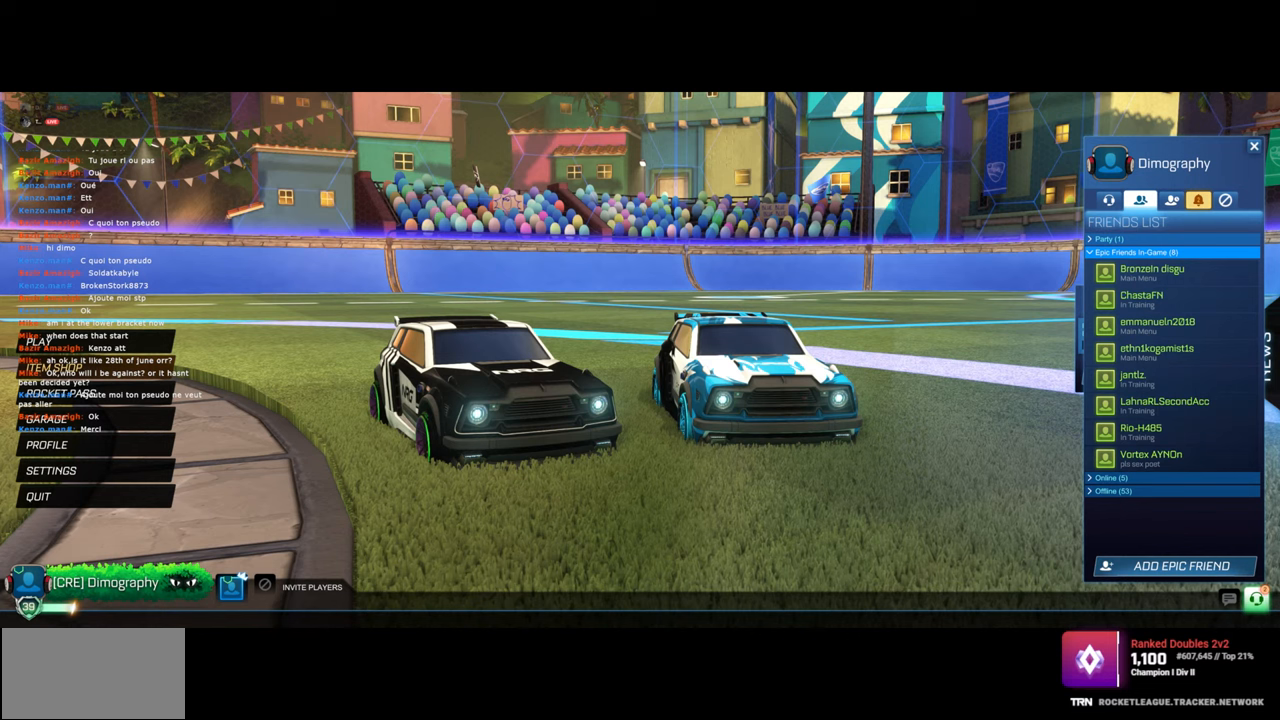
{"keys": [], "mouse": [], "events": []}
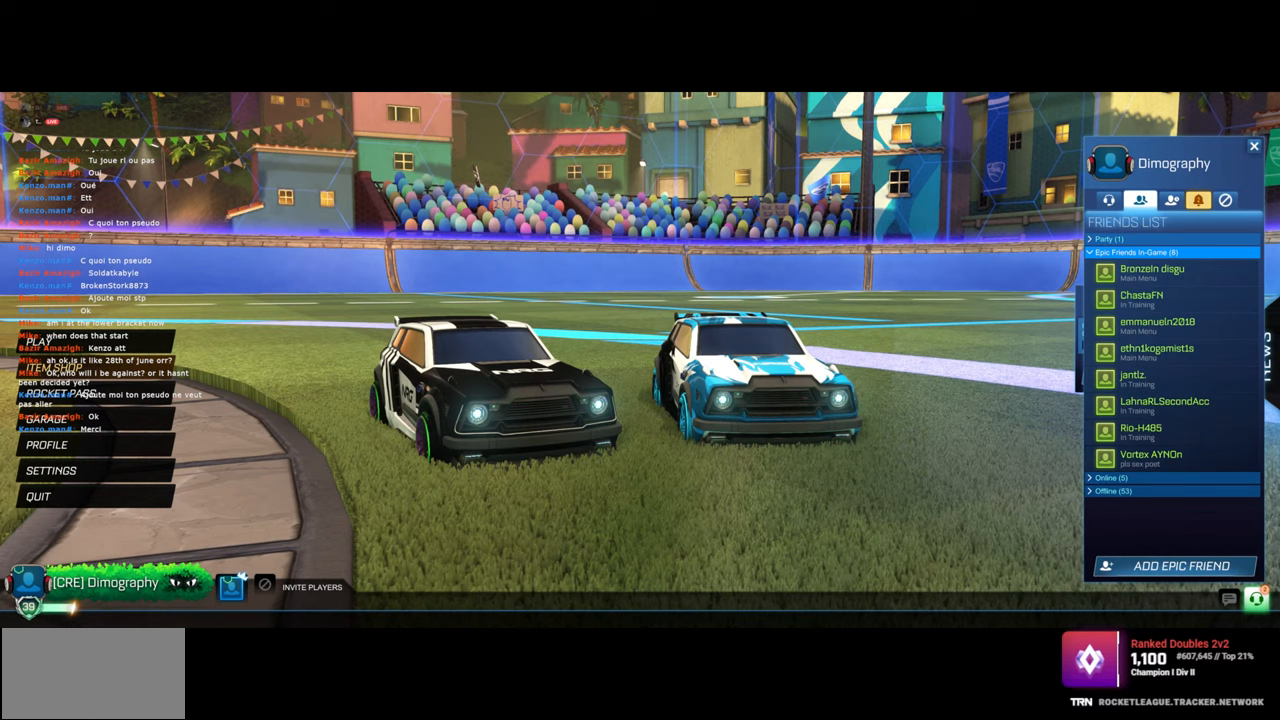
{"keys": [], "mouse": [], "events": []}
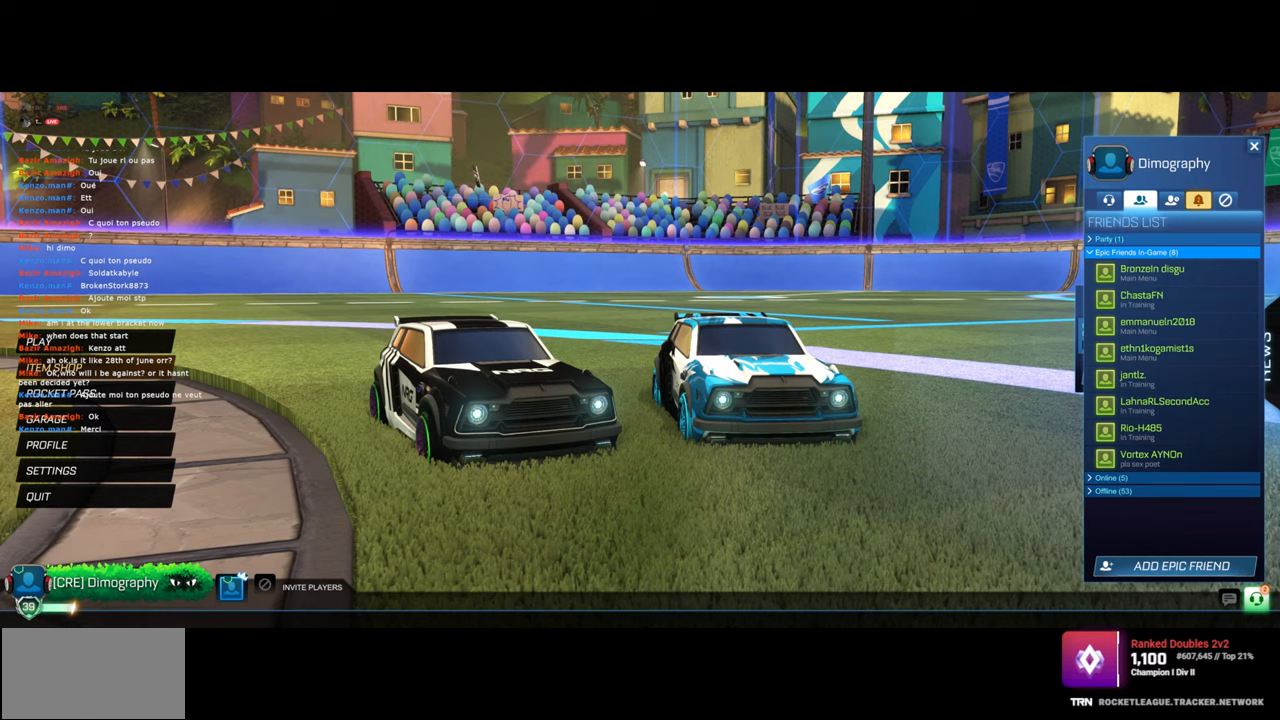
{"keys": [], "mouse": [], "events": []}
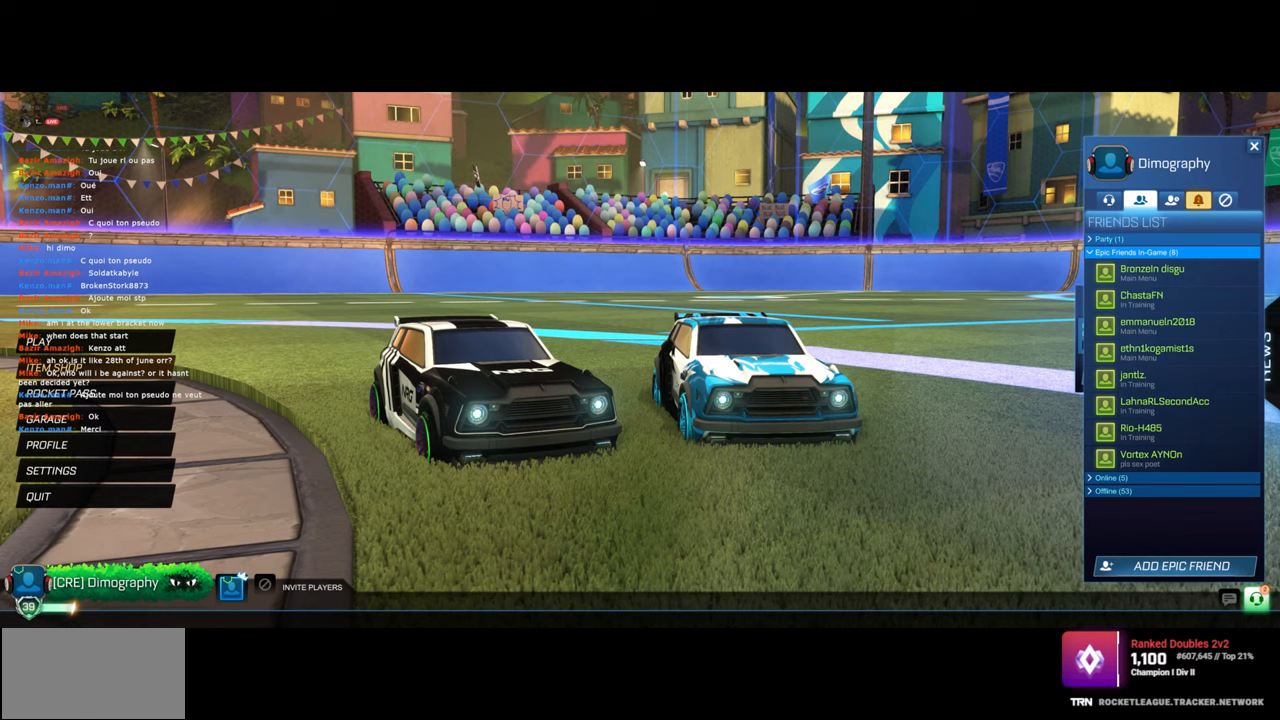
{"keys": [], "mouse": [], "events": []}
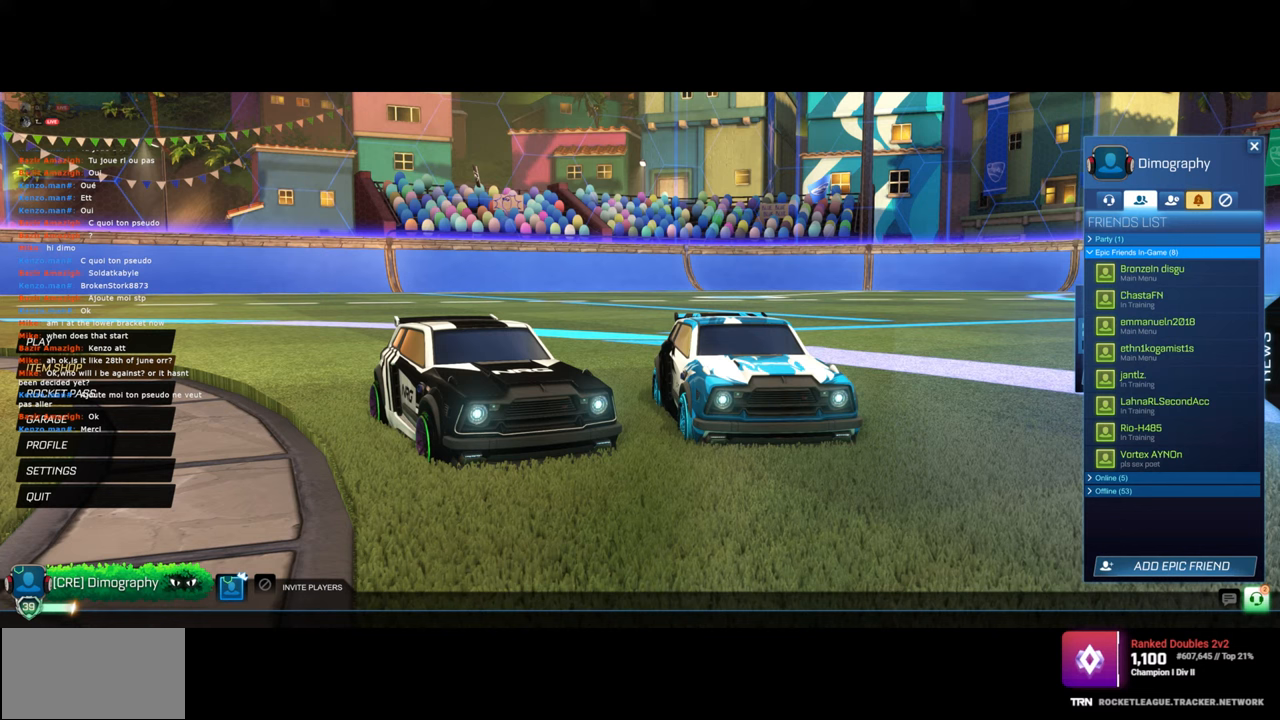
{"keys": [], "mouse": [], "events": []}
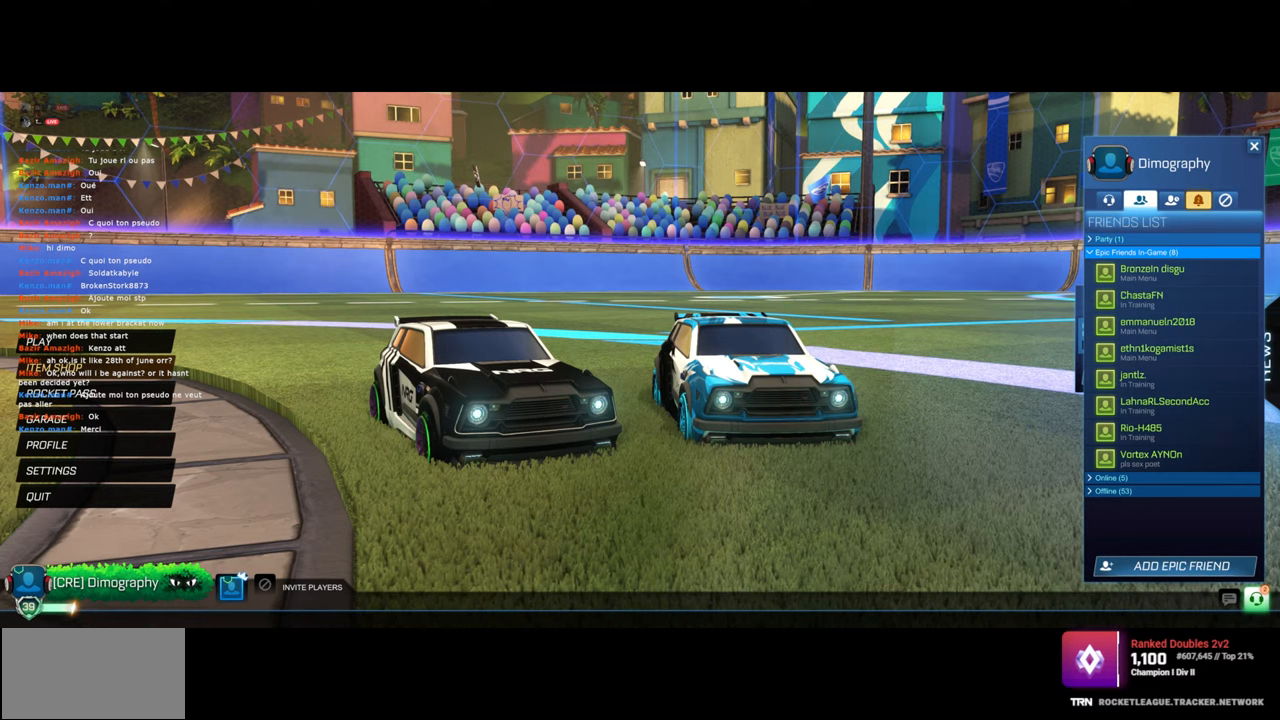
{"keys": [], "mouse": [], "events": []}
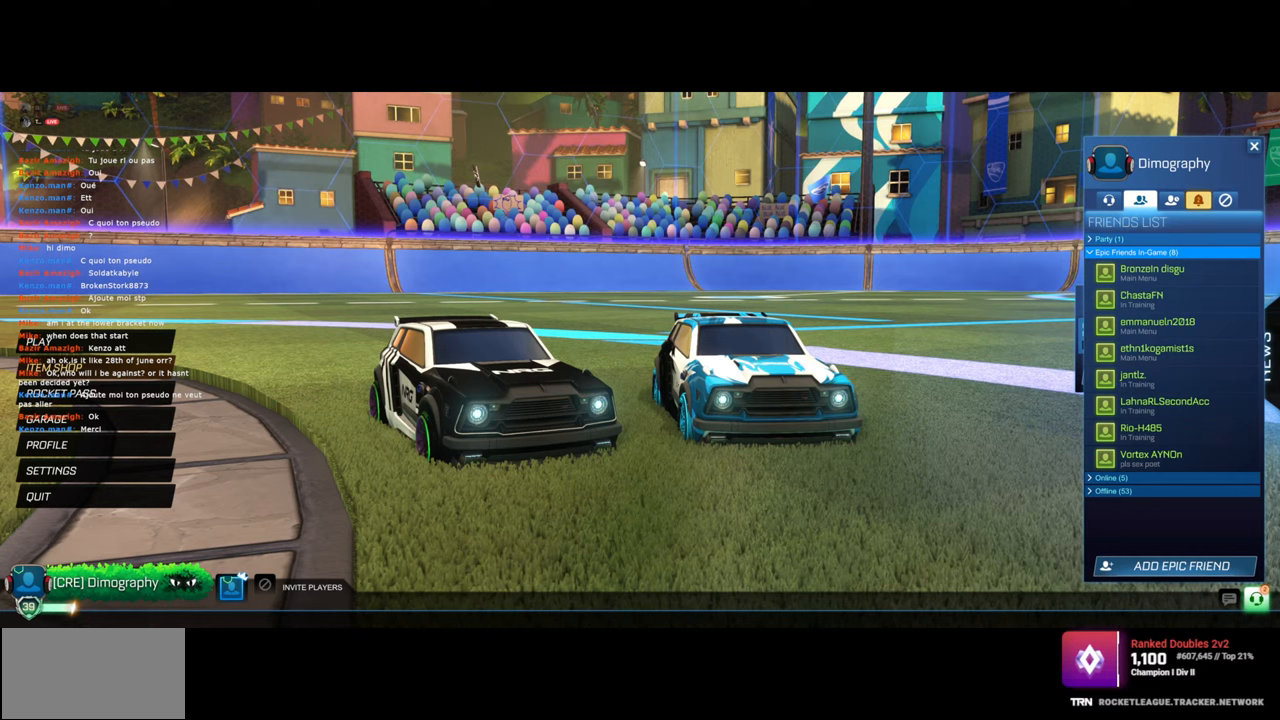
{"keys": [], "mouse": [], "events": []}
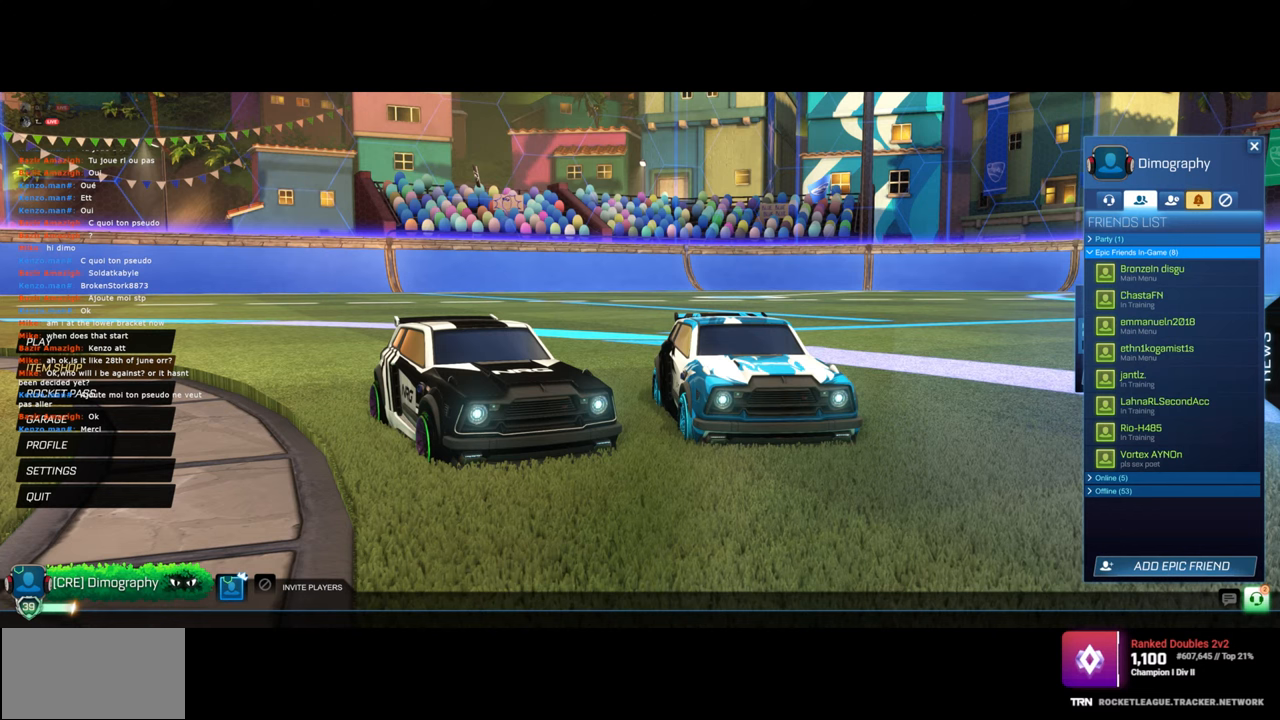
{"keys": [], "mouse": ["left"], "events": [[417, "mouse_left", "down"]]}
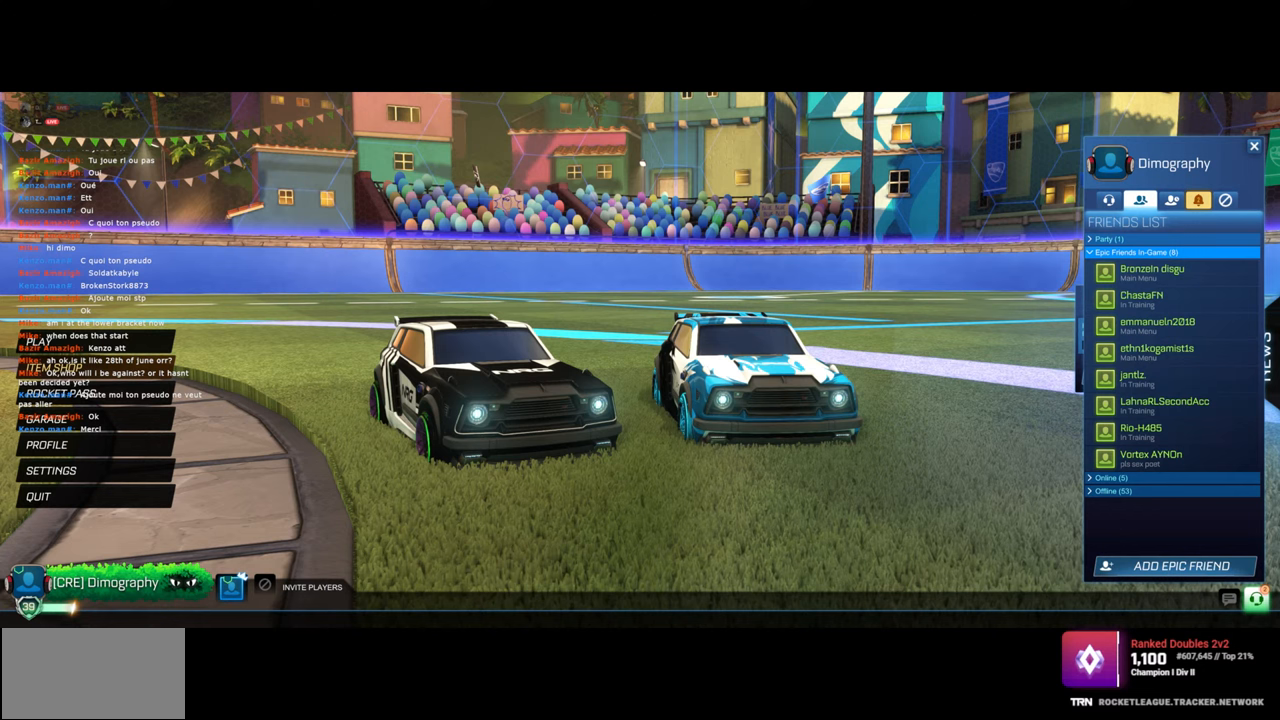
{"keys": [], "mouse": [], "events": [[17, "mouse_left", "up"]]}
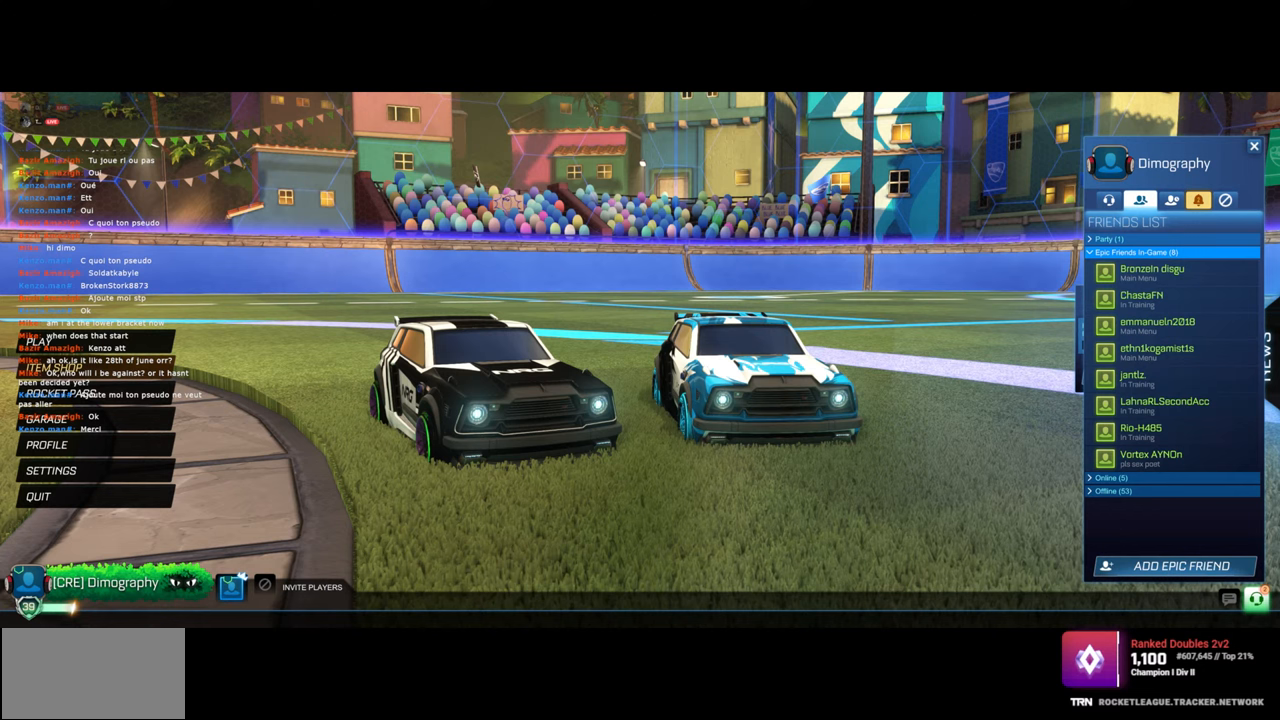
{"keys": [], "mouse": [], "events": []}
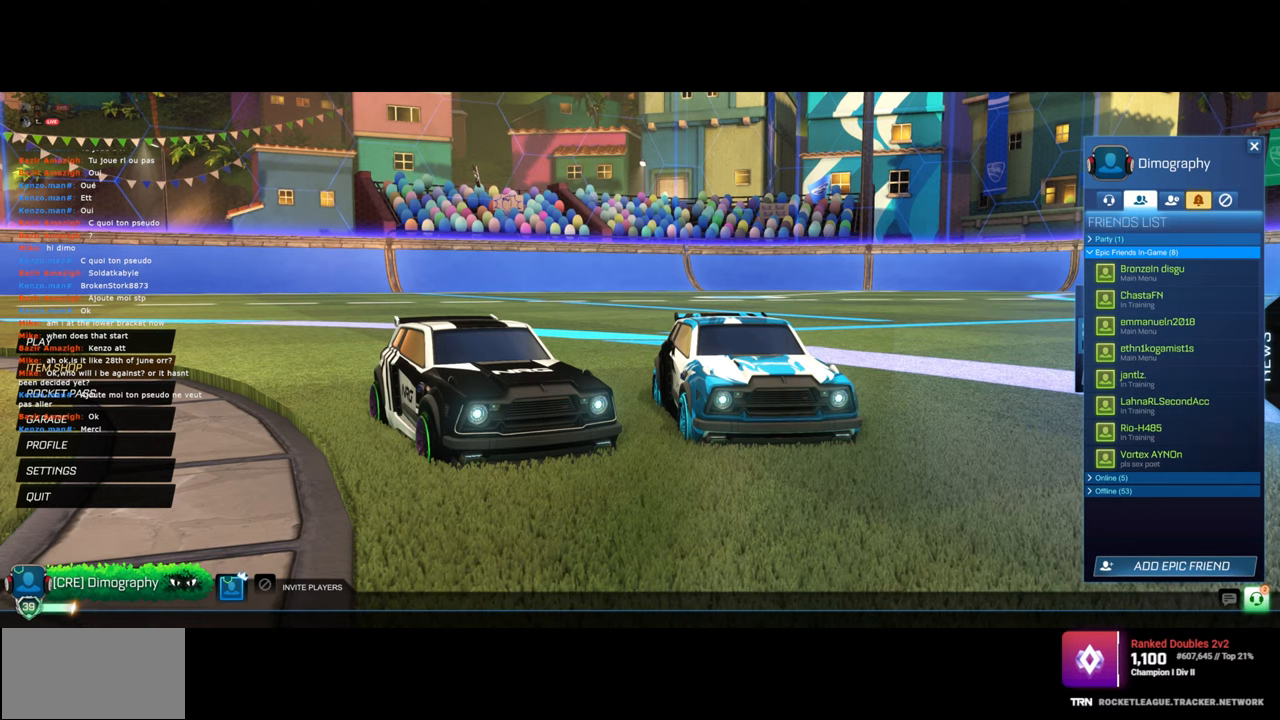
{"keys": [], "mouse": [], "events": []}
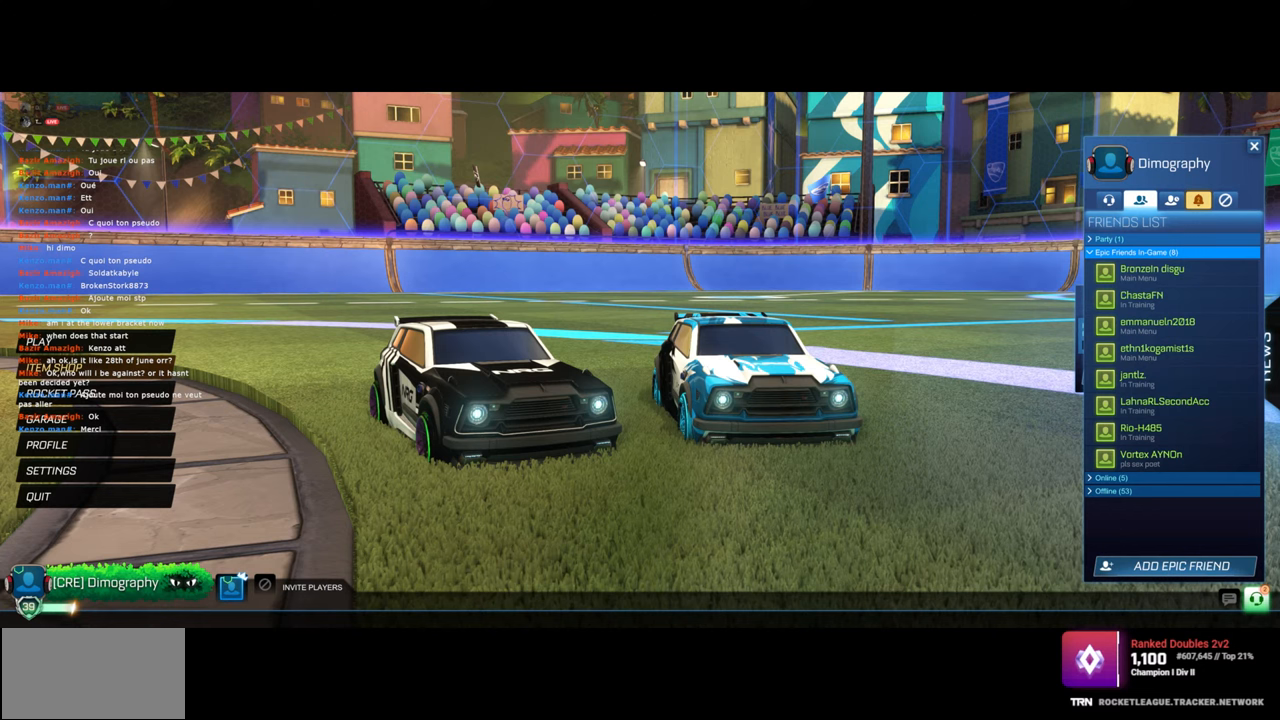
{"keys": [], "mouse": [], "events": [[67, "mouse_left", "down"], [167, "mouse_left", "up"]]}
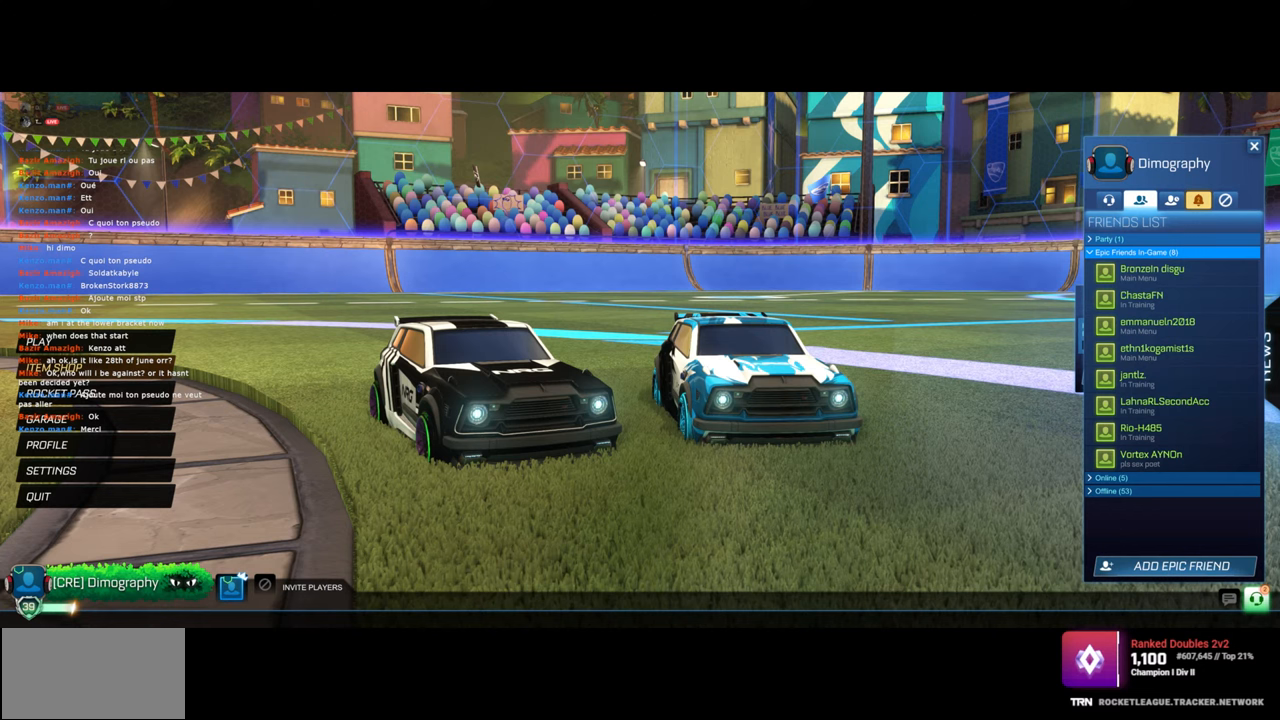
{"keys": [], "mouse": [], "events": []}
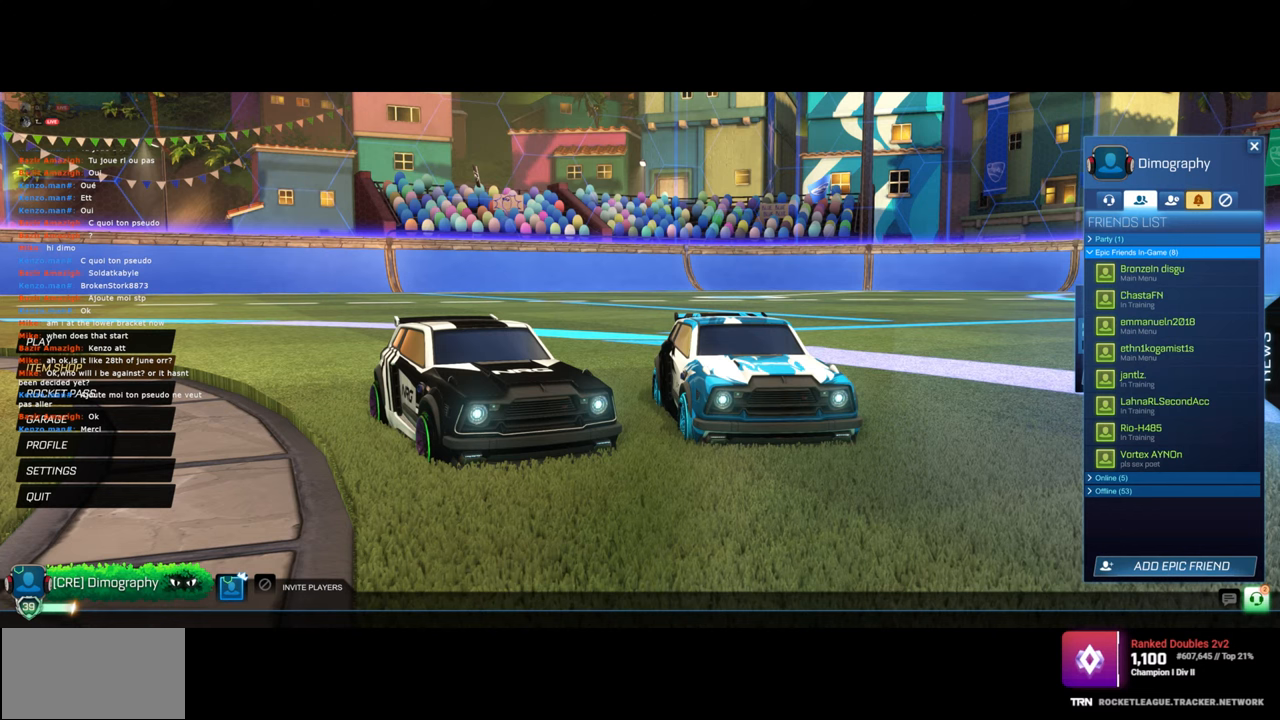
{"keys": [], "mouse": [], "events": [[250, "mouse_left", "down"], [383, "mouse_left", "up"]]}
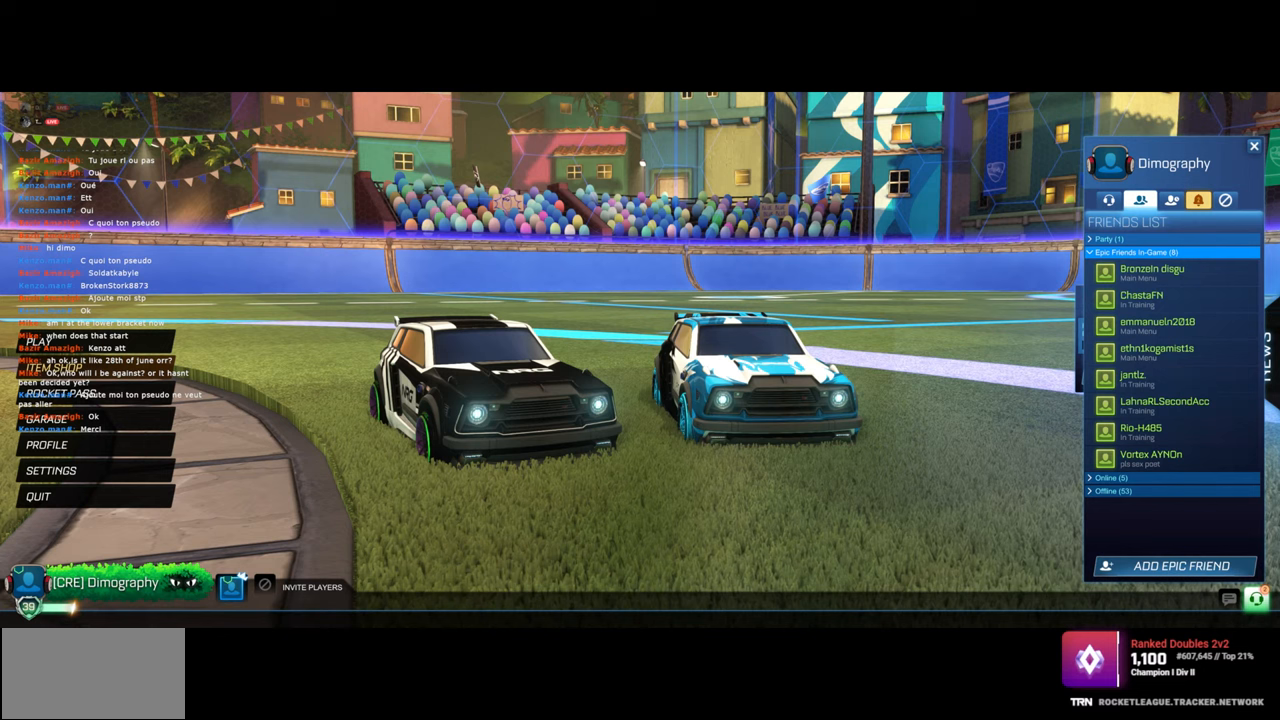
{"keys": [], "mouse": [], "events": []}